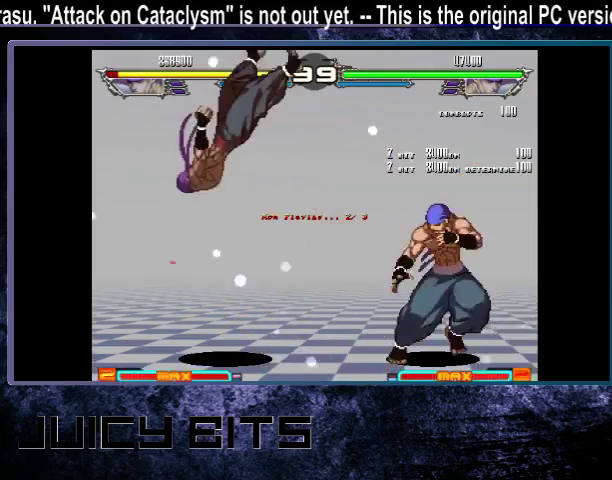
Gameplay with a controller (arcade stick); each line is a JSON object with the inputs held at the frame after it (dt_ms = milliseconds from this image to that frame). "events" lists button and stick changes between this image and that frame as [ms after this image, input, new state], when the widget could be followed in between. Not read: DPAD_DOWN L3 R3.
{"dt_ms": 400, "buttons": ["DPAD_LEFT"], "events": [[167, "DPAD_LEFT", "down"]]}
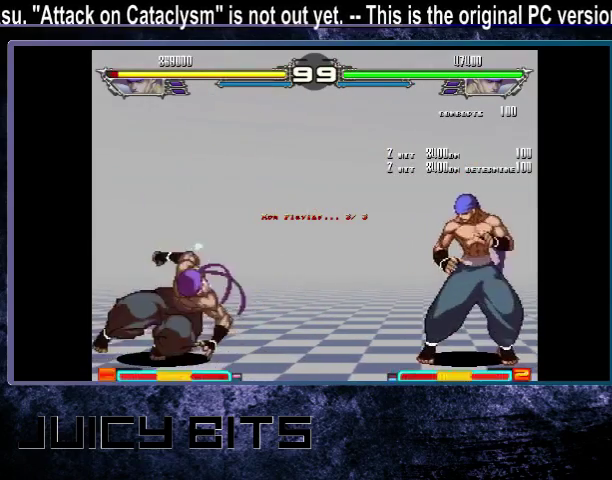
{"dt_ms": 400, "buttons": ["DPAD_RIGHT"], "events": [[133, "DPAD_LEFT", "up"], [367, "DPAD_RIGHT", "down"]]}
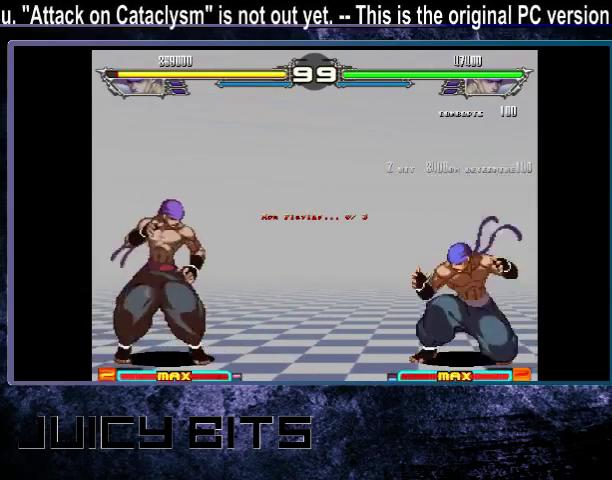
{"dt_ms": 800, "buttons": ["DPAD_LEFT"], "events": [[667, "DPAD_RIGHT", "up"], [767, "DPAD_LEFT", "down"]]}
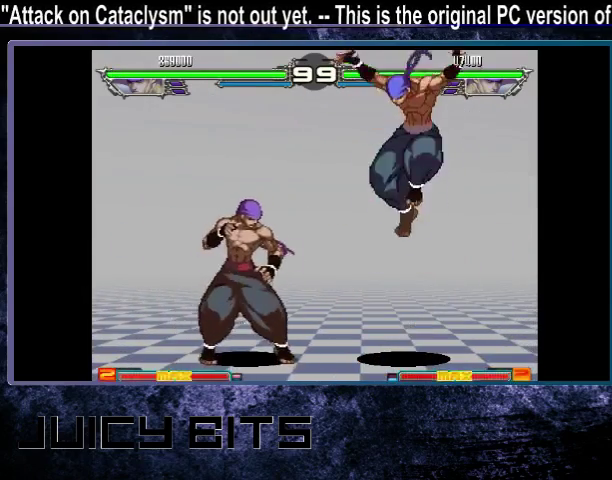
{"dt_ms": 300, "buttons": [], "events": [[233, "DPAD_LEFT", "up"]]}
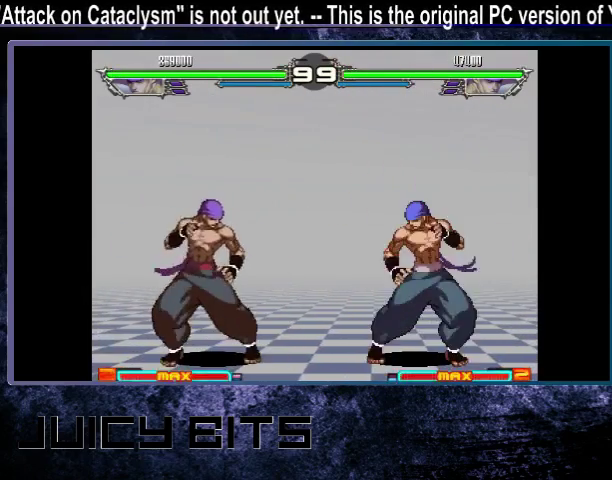
{"dt_ms": 500, "buttons": ["DPAD_RIGHT"], "events": [[233, "DPAD_RIGHT", "down"]]}
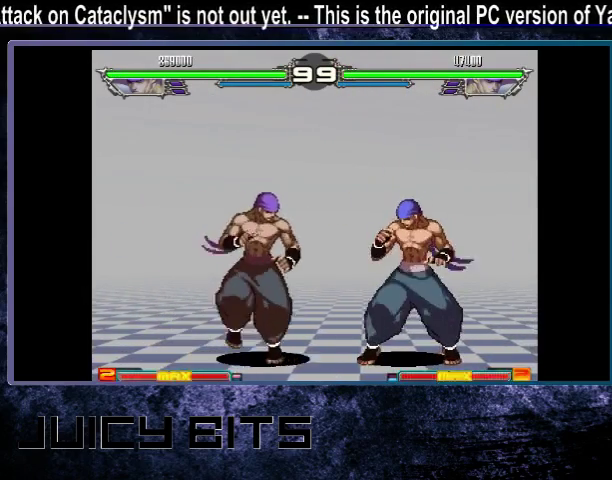
{"dt_ms": 600, "buttons": [], "events": [[600, "DPAD_RIGHT", "up"]]}
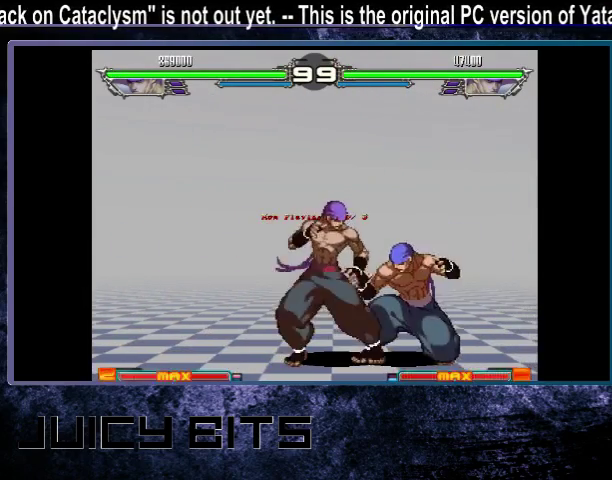
{"dt_ms": 400, "buttons": [], "events": []}
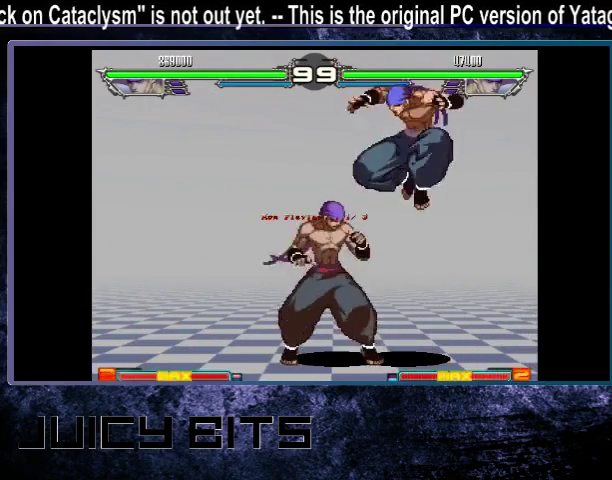
{"dt_ms": 700, "buttons": [], "events": [[600, "DPAD_RIGHT", "down"], [633, "C", "down"], [667, "DPAD_RIGHT", "up"], [700, "C", "up"]]}
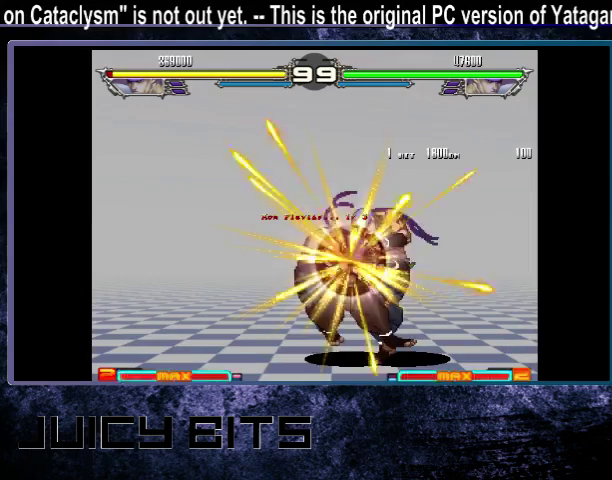
{"dt_ms": 300, "buttons": ["C"], "events": [[100, "A", "down"], [133, "B", "down"], [133, "DPAD_UP_RIGHT", "down"], [167, "C", "down"], [200, "B", "up"], [200, "DPAD_UP_RIGHT", "up"], [233, "C", "up"], [300, "A", "up"], [300, "C", "down"]]}
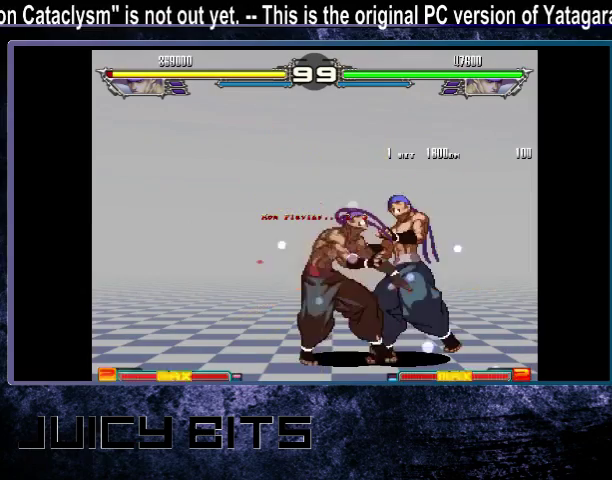
{"dt_ms": 200, "buttons": ["A", "B", "C"], "events": [[67, "A", "down"], [200, "B", "down"]]}
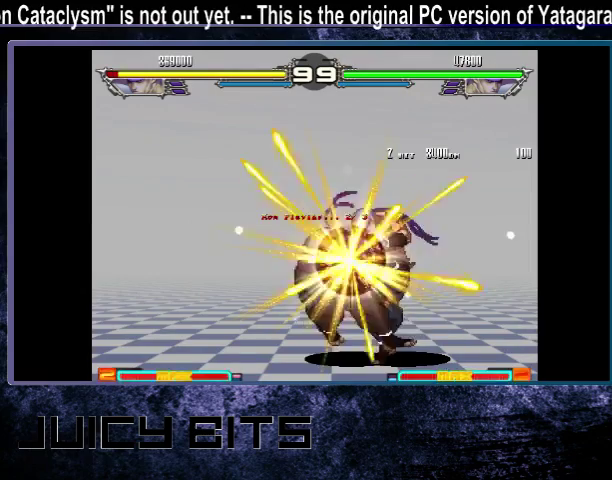
{"dt_ms": 200, "buttons": ["C"], "events": [[67, "B", "up"], [133, "B", "down"], [200, "A", "up"], [200, "B", "up"]]}
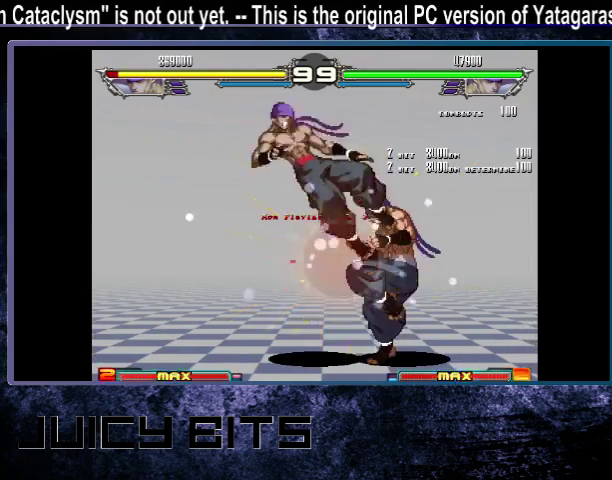
{"dt_ms": 500, "buttons": ["DPAD_LEFT"], "events": [[67, "A", "down"], [100, "B", "down"], [133, "A", "up"], [133, "C", "up"], [133, "DPAD_RIGHT", "down"], [200, "B", "up"], [200, "DPAD_RIGHT", "up"], [467, "DPAD_LEFT", "down"]]}
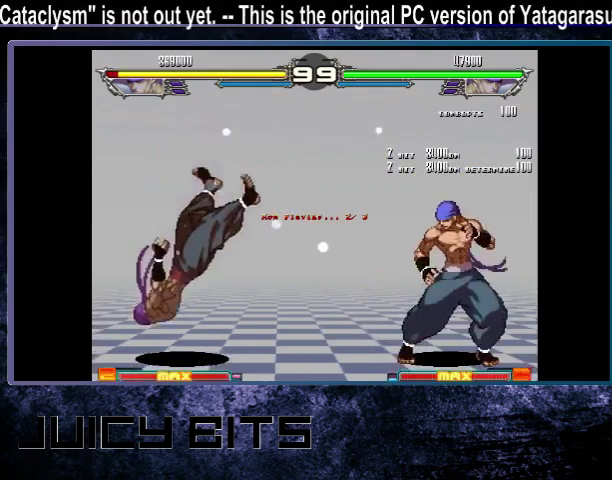
{"dt_ms": 600, "buttons": [], "events": [[567, "DPAD_LEFT", "up"]]}
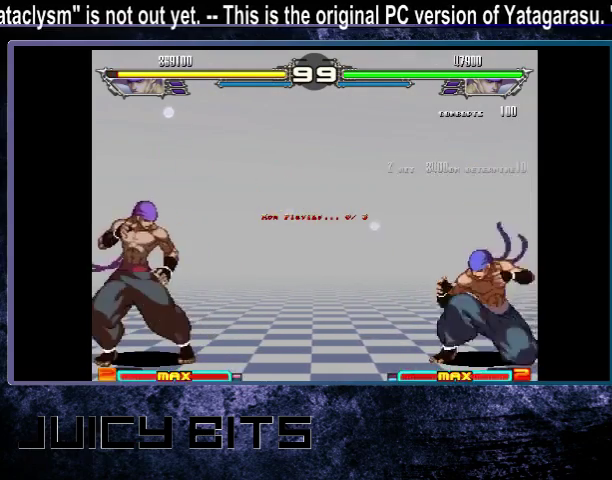
{"dt_ms": 500, "buttons": [], "events": []}
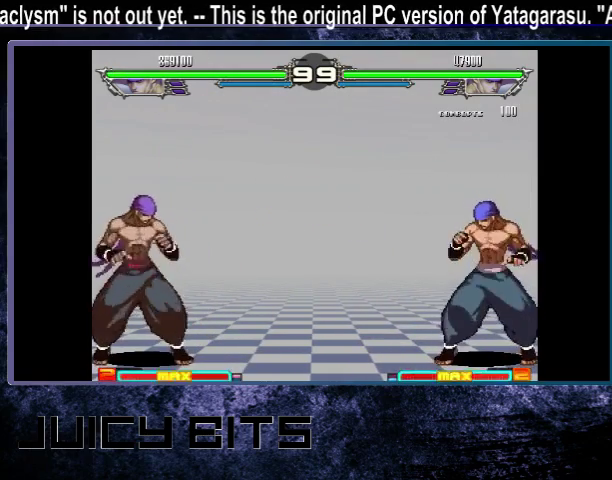
{"dt_ms": 500, "buttons": [], "events": []}
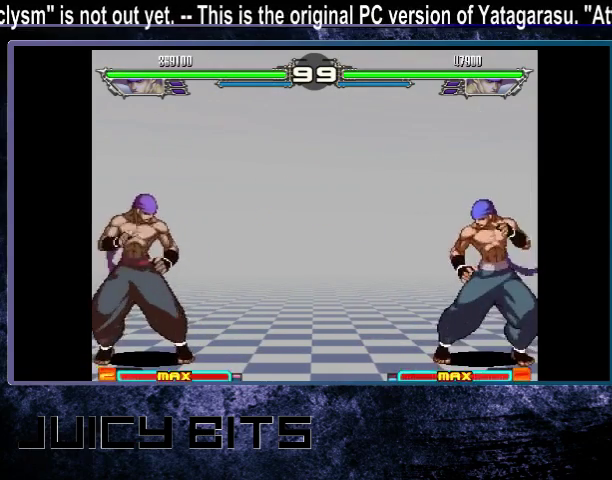
{"dt_ms": 300, "buttons": ["DPAD_RIGHT"], "events": [[300, "DPAD_RIGHT", "down"]]}
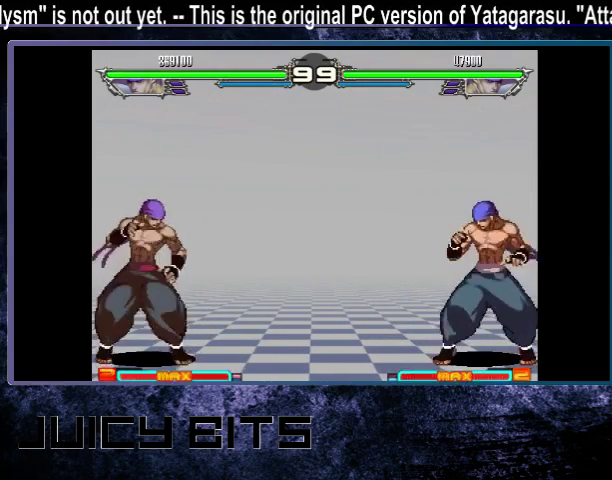
{"dt_ms": 700, "buttons": ["DPAD_RIGHT"], "events": []}
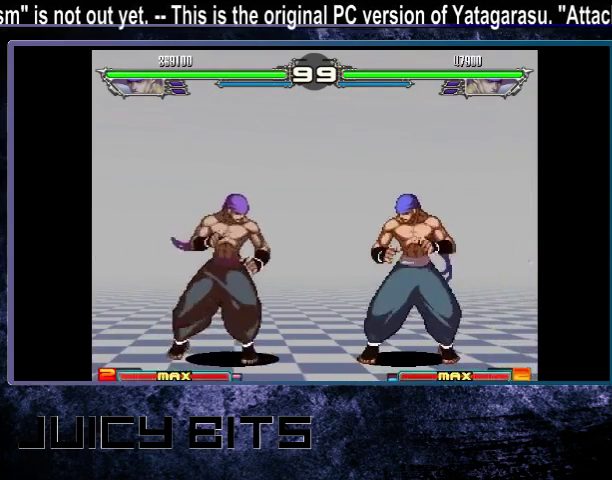
{"dt_ms": 300, "buttons": ["DPAD_UP_RIGHT"], "events": [[100, "DPAD_RIGHT", "up"], [300, "DPAD_UP_RIGHT", "down"]]}
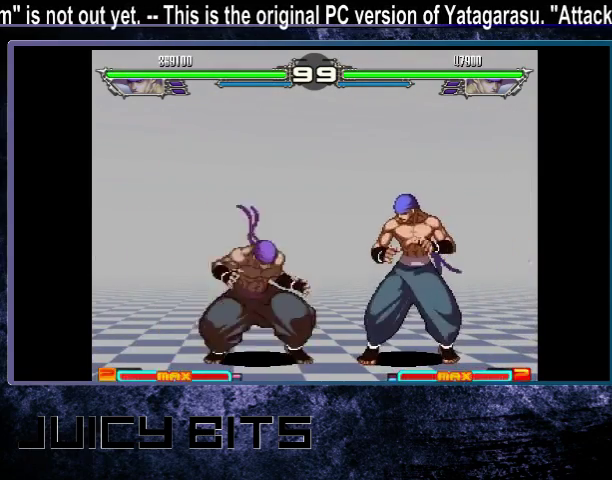
{"dt_ms": 700, "buttons": ["DPAD_RIGHT"], "events": [[133, "DPAD_UP_RIGHT", "up"], [533, "DPAD_RIGHT", "down"]]}
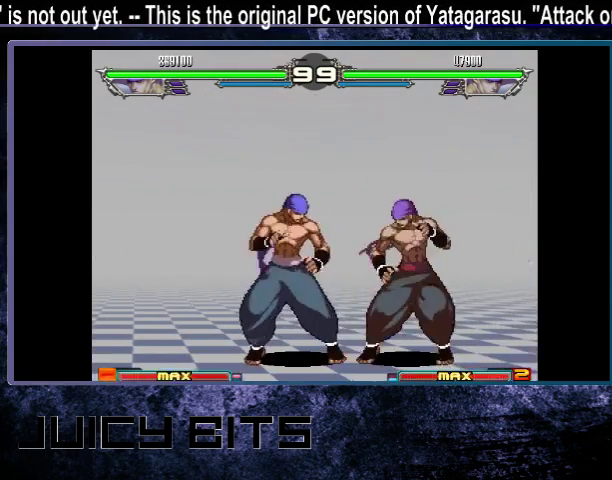
{"dt_ms": 600, "buttons": [], "events": [[567, "DPAD_RIGHT", "up"]]}
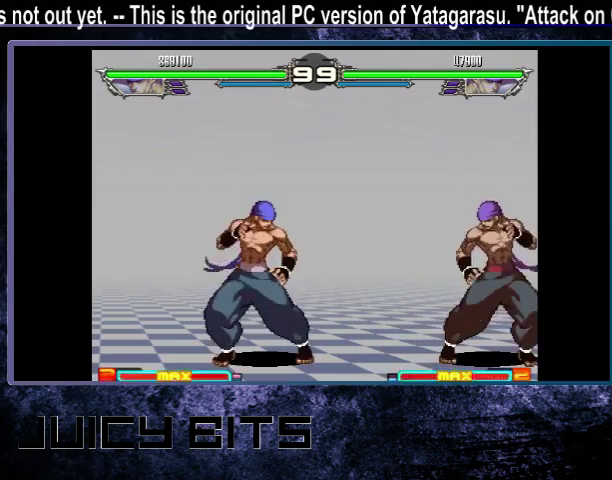
{"dt_ms": 400, "buttons": [], "events": []}
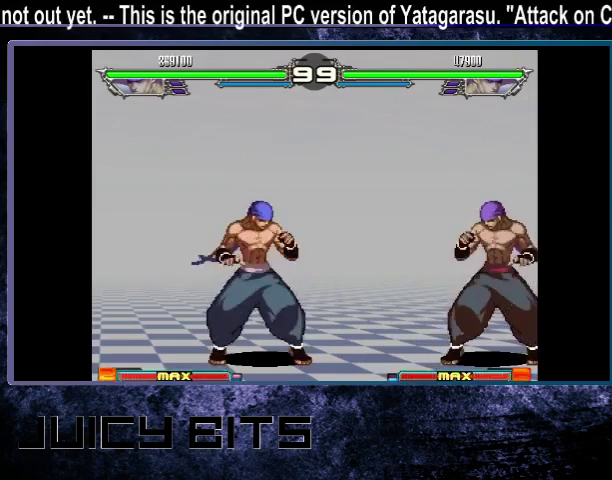
{"dt_ms": 500, "buttons": [], "events": [[433, "DPAD_LEFT", "down"], [500, "DPAD_LEFT", "up"]]}
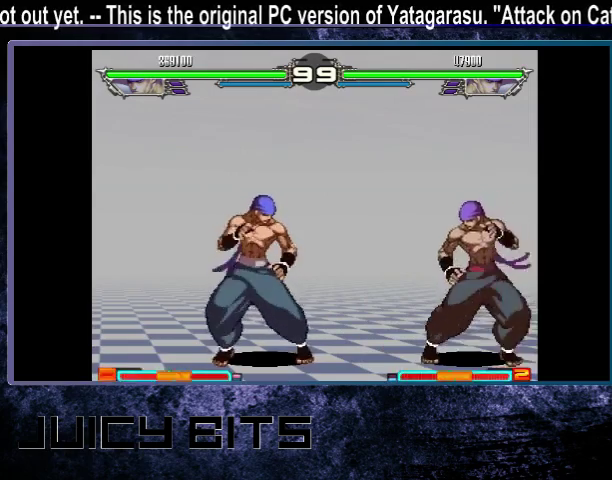
{"dt_ms": 300, "buttons": ["DPAD_LEFT"], "events": [[100, "DPAD_LEFT", "down"], [167, "DPAD_LEFT", "up"], [267, "DPAD_LEFT", "down"]]}
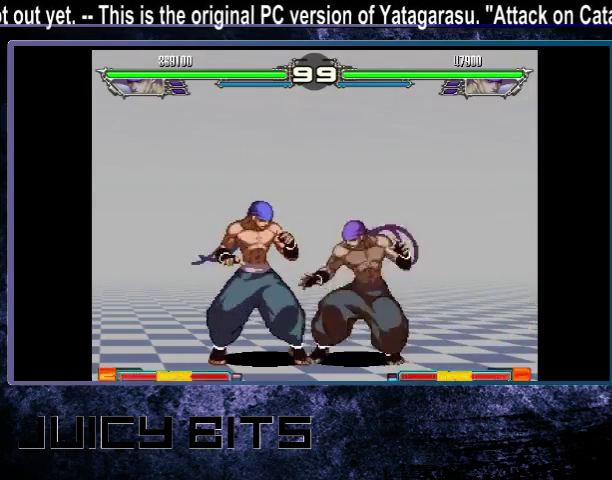
{"dt_ms": 200, "buttons": ["DPAD_LEFT"], "events": [[33, "DPAD_LEFT", "up"], [133, "DPAD_LEFT", "down"]]}
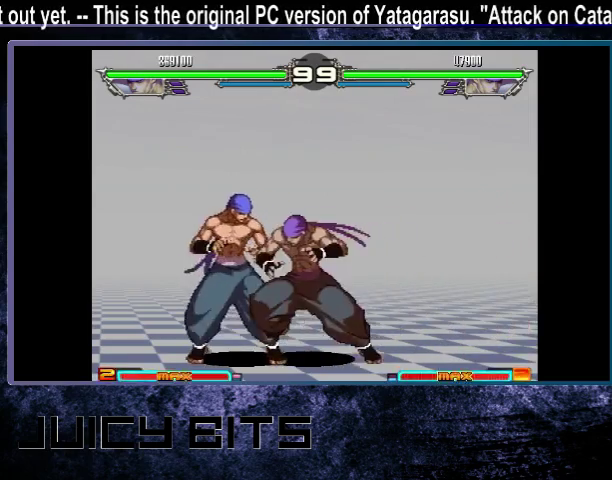
{"dt_ms": 500, "buttons": ["DPAD_LEFT"], "events": []}
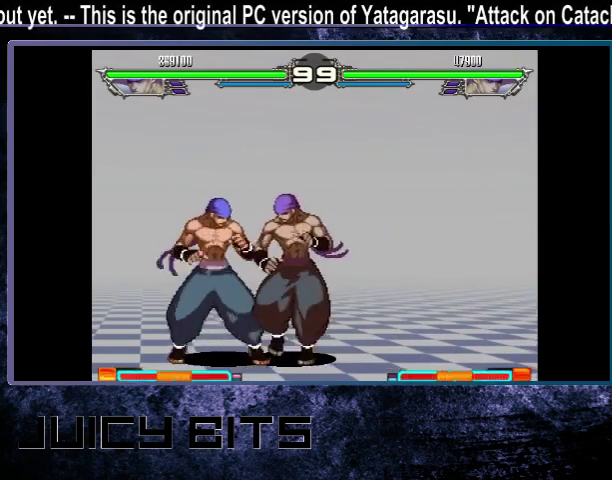
{"dt_ms": 500, "buttons": [], "events": [[133, "DPAD_LEFT", "up"]]}
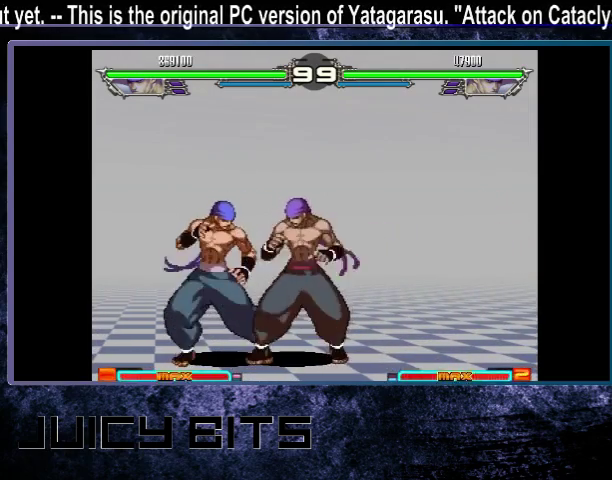
{"dt_ms": 700, "buttons": [], "events": [[567, "DPAD_RIGHT", "down"], [633, "DPAD_RIGHT", "up"]]}
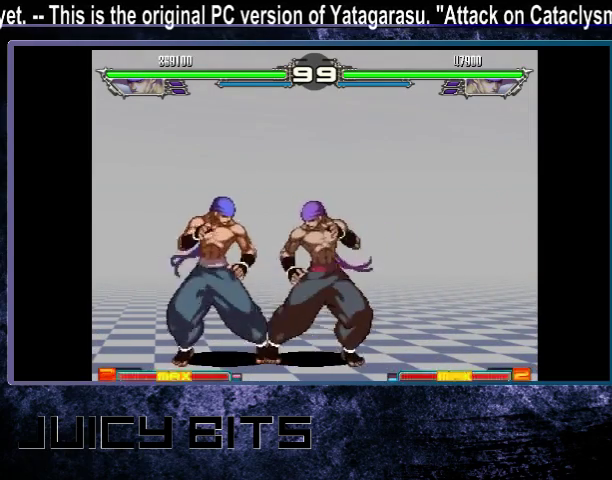
{"dt_ms": 500, "buttons": [], "events": [[33, "DPAD_RIGHT", "down"], [500, "DPAD_RIGHT", "up"]]}
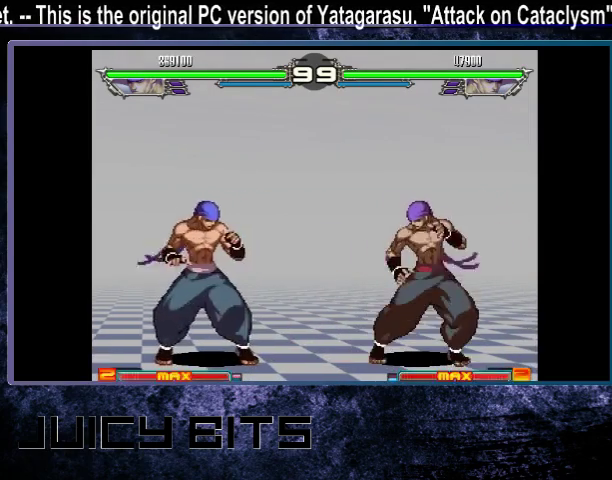
{"dt_ms": 300, "buttons": [], "events": []}